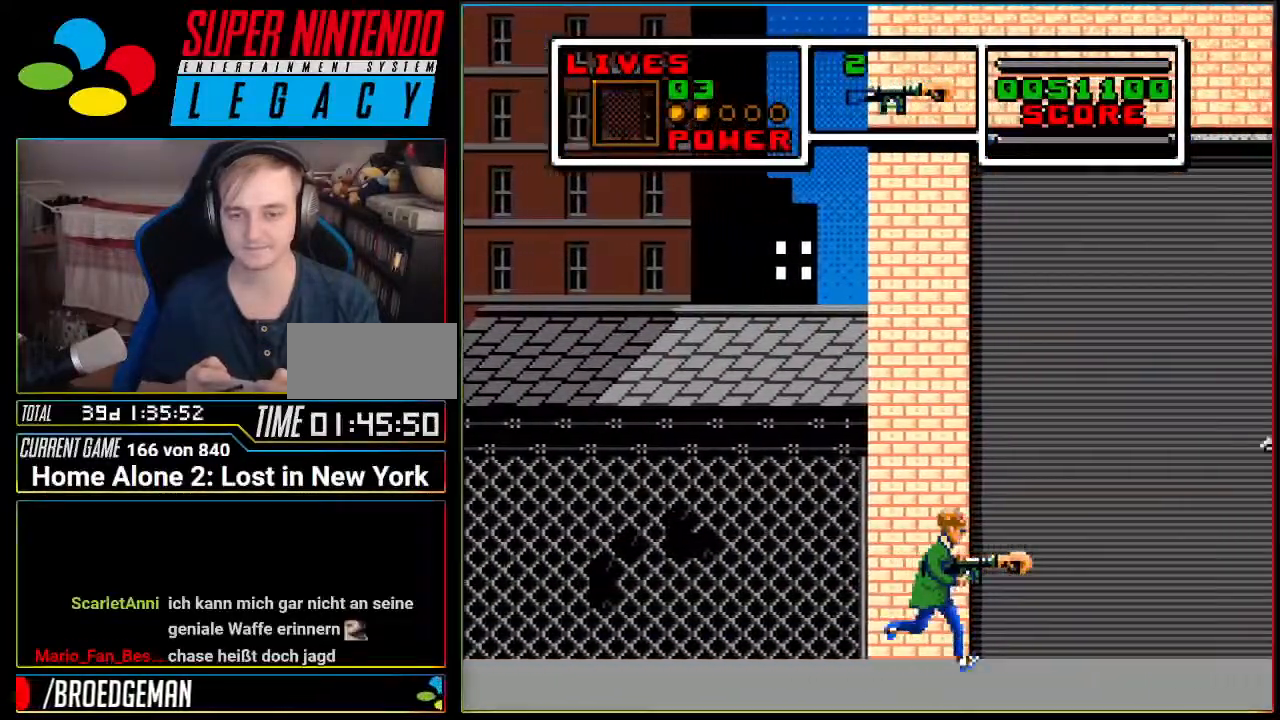
Gameplay with a controller (Nintendo layout); each line is a JSON object with the inputs held at the frame after it. "events" lists button and stick changes between this image and that frame as [ms after this image, input, new state], when the widget could be followed in between. Not read: L1 L3 R3 SELECT.
{"buttons": [], "events": [[417, "DPAD_RIGHT", "up"]]}
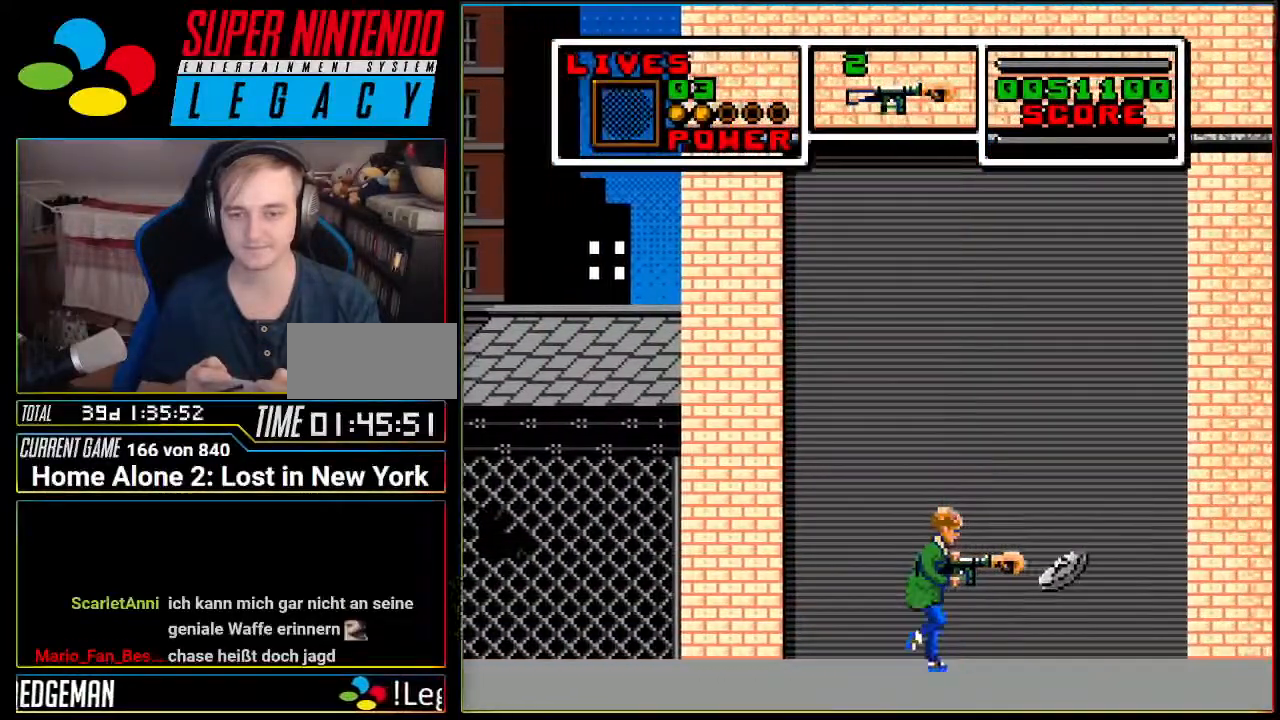
{"buttons": [], "events": [[200, "DPAD_LEFT", "down"], [367, "DPAD_LEFT", "up"]]}
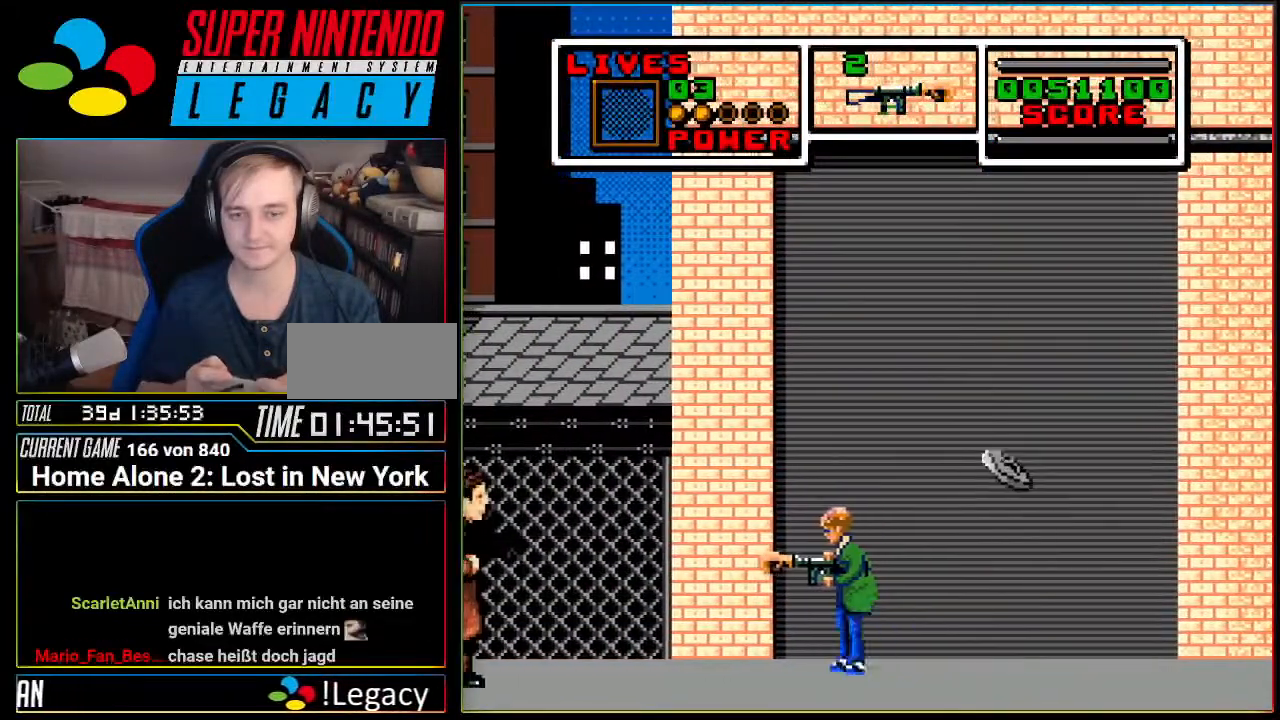
{"buttons": ["DPAD_RIGHT"], "events": [[17, "DPAD_RIGHT", "down"]]}
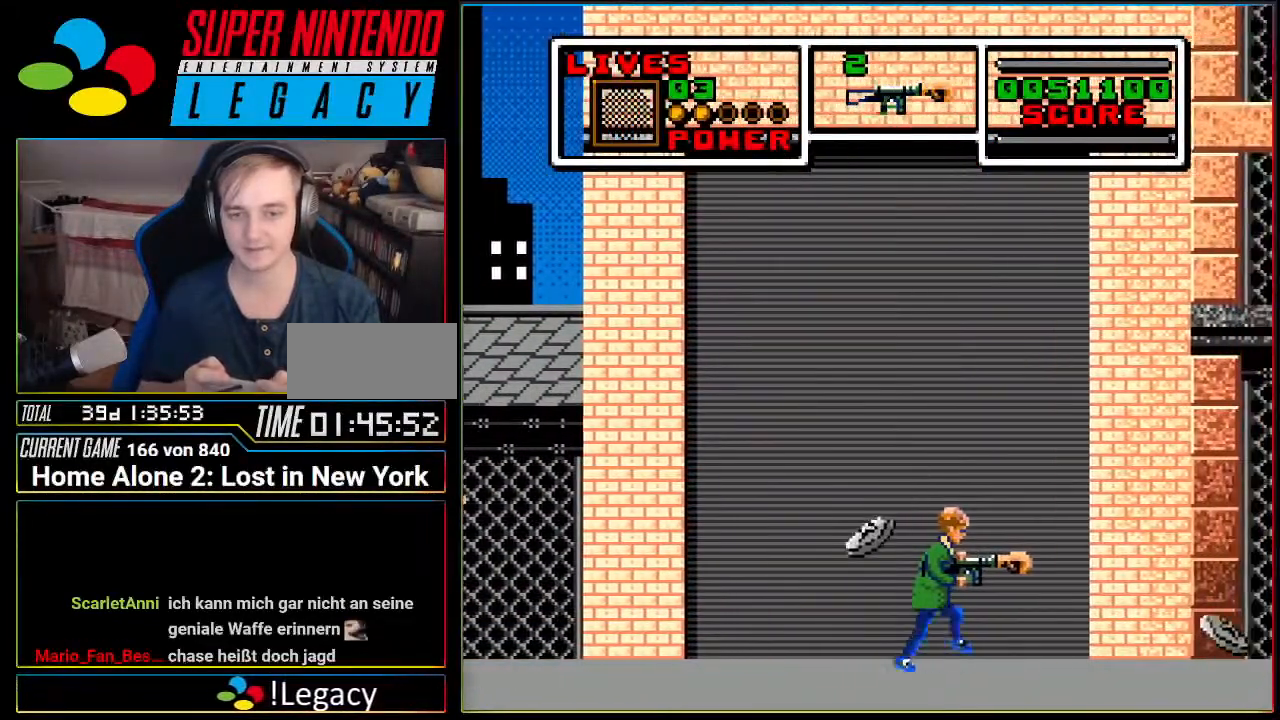
{"buttons": ["DPAD_LEFT"], "events": [[300, "DPAD_RIGHT", "up"], [417, "DPAD_LEFT", "down"]]}
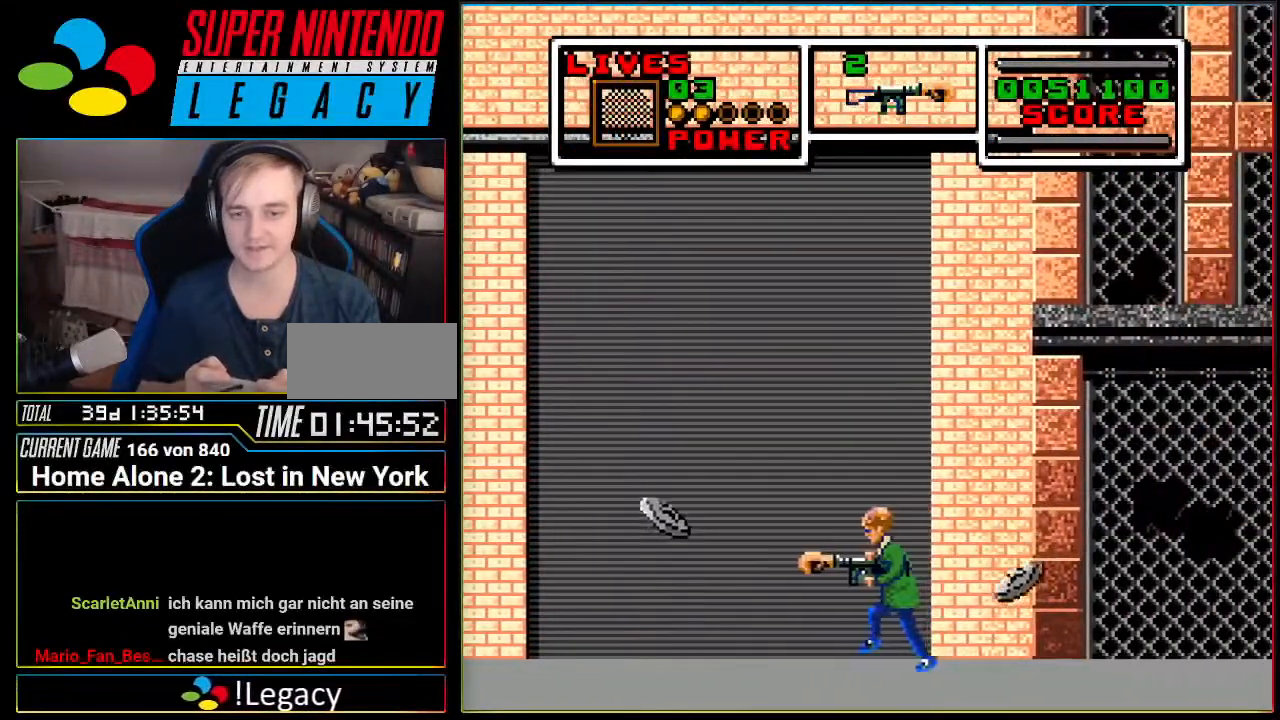
{"buttons": ["A", "DPAD_RIGHT"], "events": [[116, "DPAD_LEFT", "up"], [233, "DPAD_RIGHT", "down"], [266, "A", "down"]]}
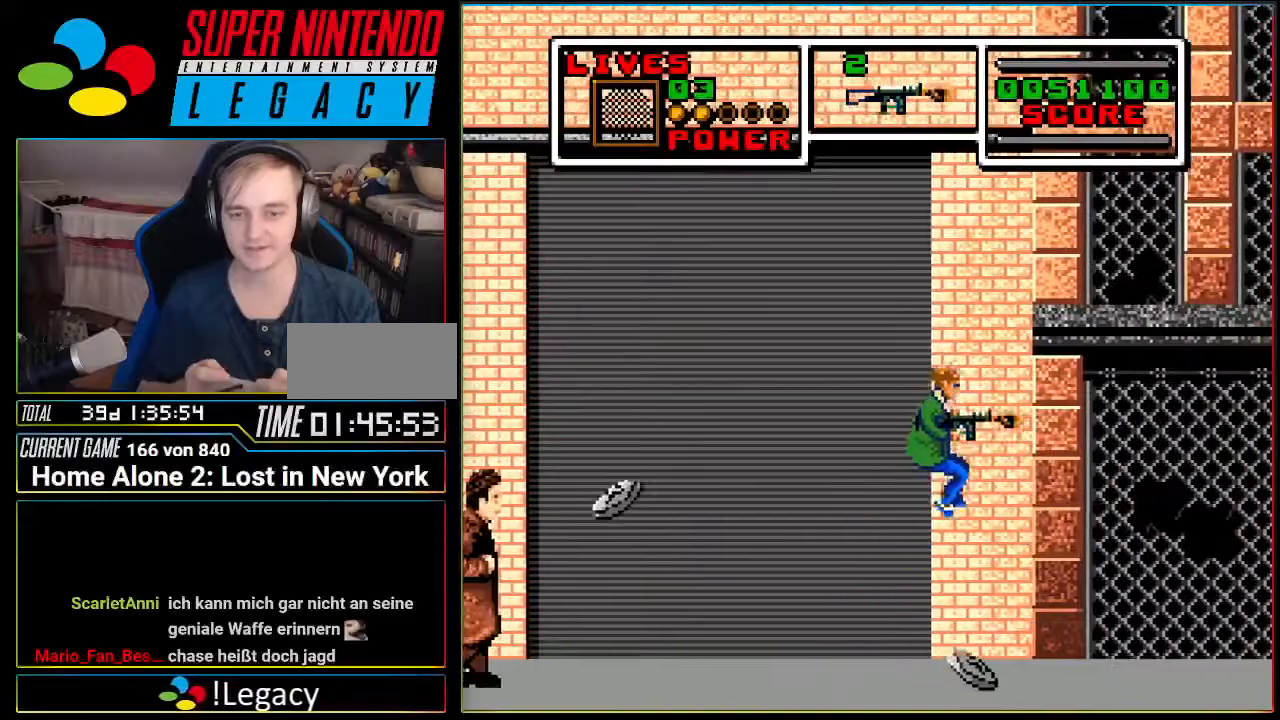
{"buttons": ["DPAD_RIGHT"]}
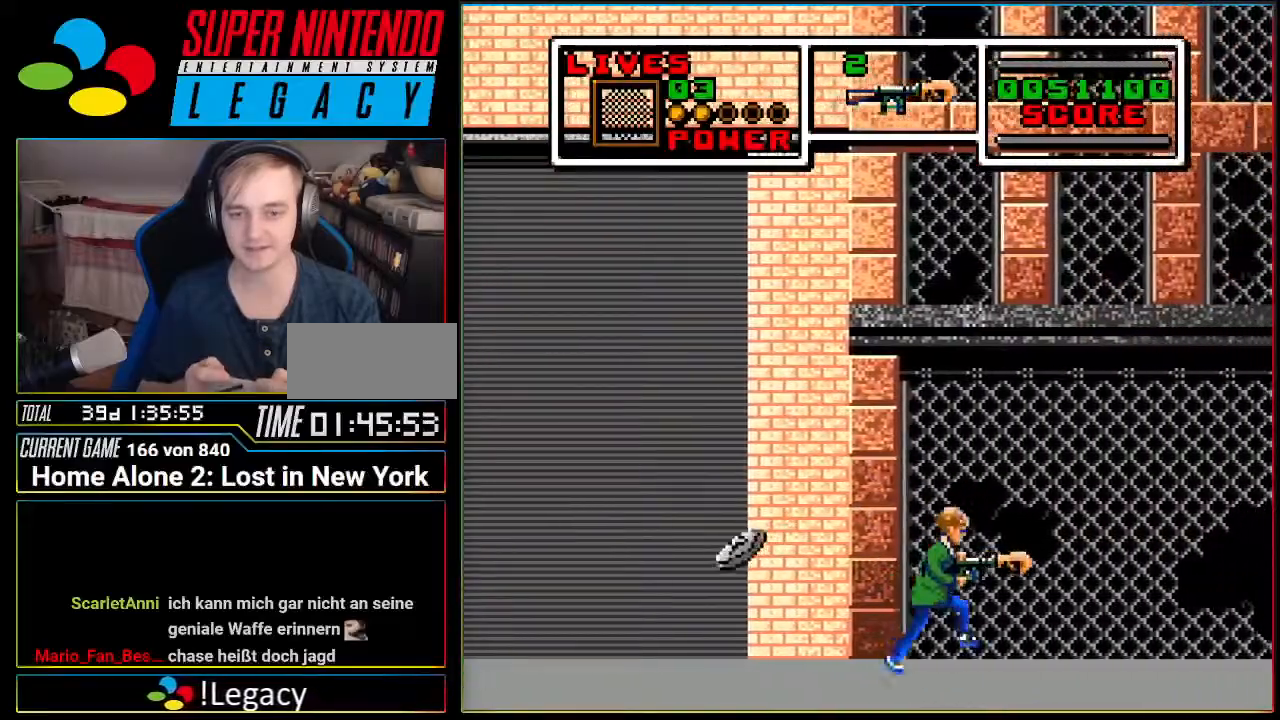
{"buttons": ["DPAD_RIGHT"], "events": []}
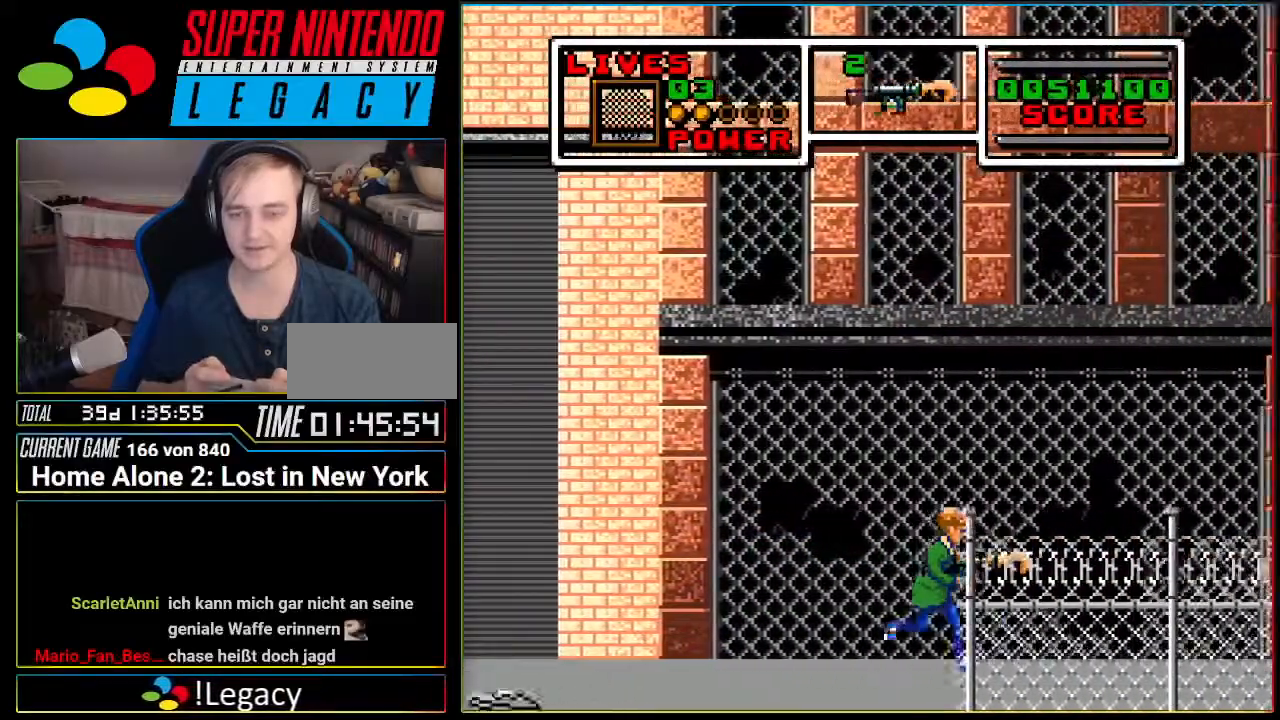
{"buttons": ["DPAD_RIGHT"], "events": [[50, "DPAD_RIGHT", "up"], [150, "A", "down"], [234, "A", "up"], [267, "DPAD_RIGHT", "down"]]}
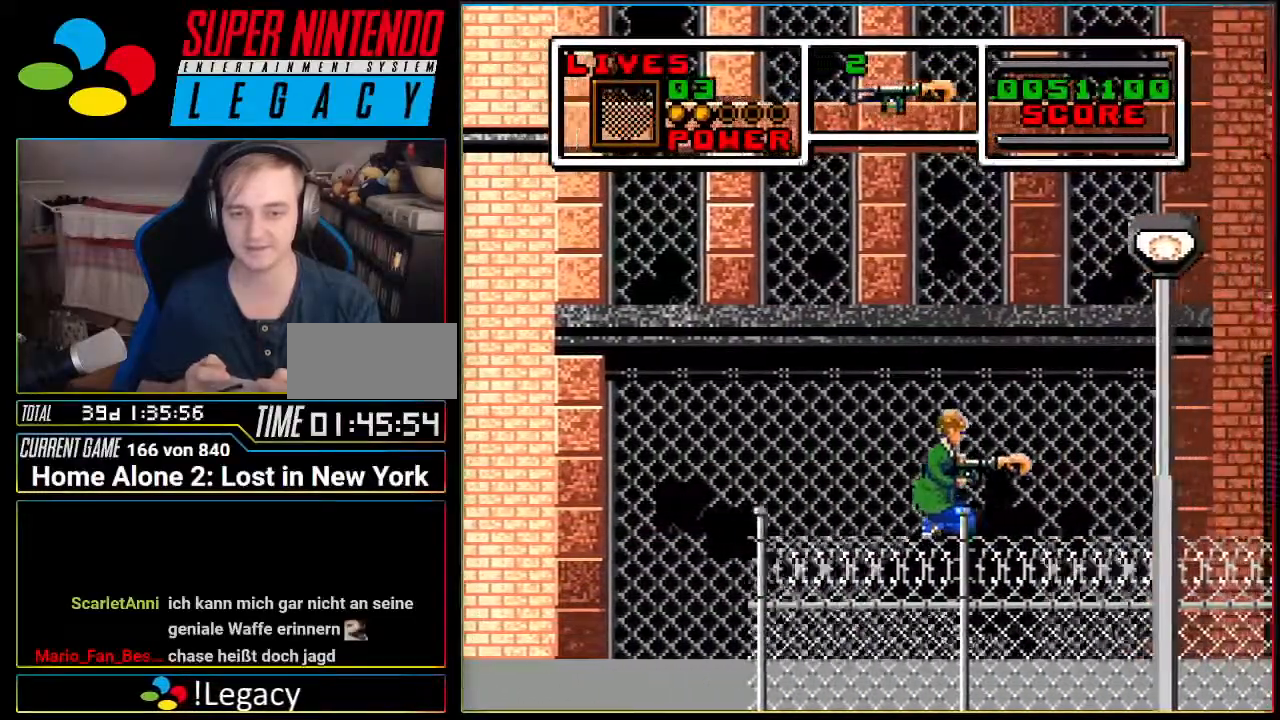
{"buttons": ["DPAD_RIGHT"], "events": []}
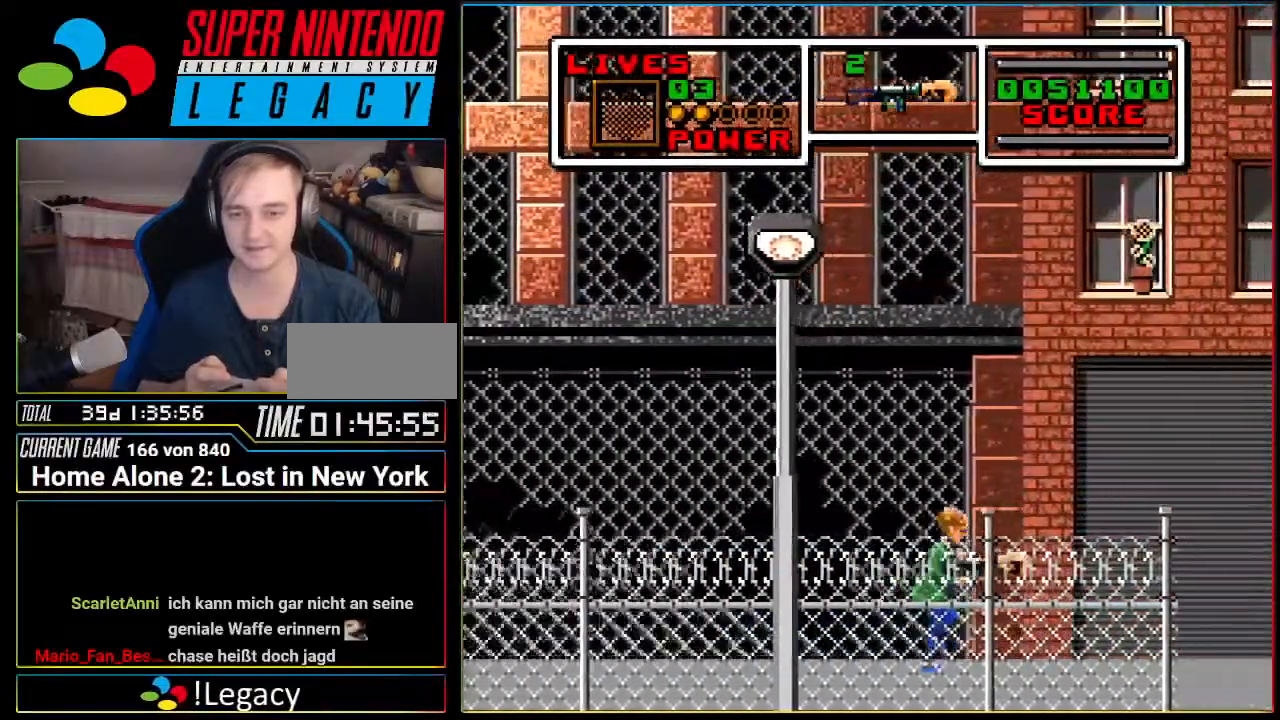
{"buttons": [], "events": [[484, "DPAD_RIGHT", "up"]]}
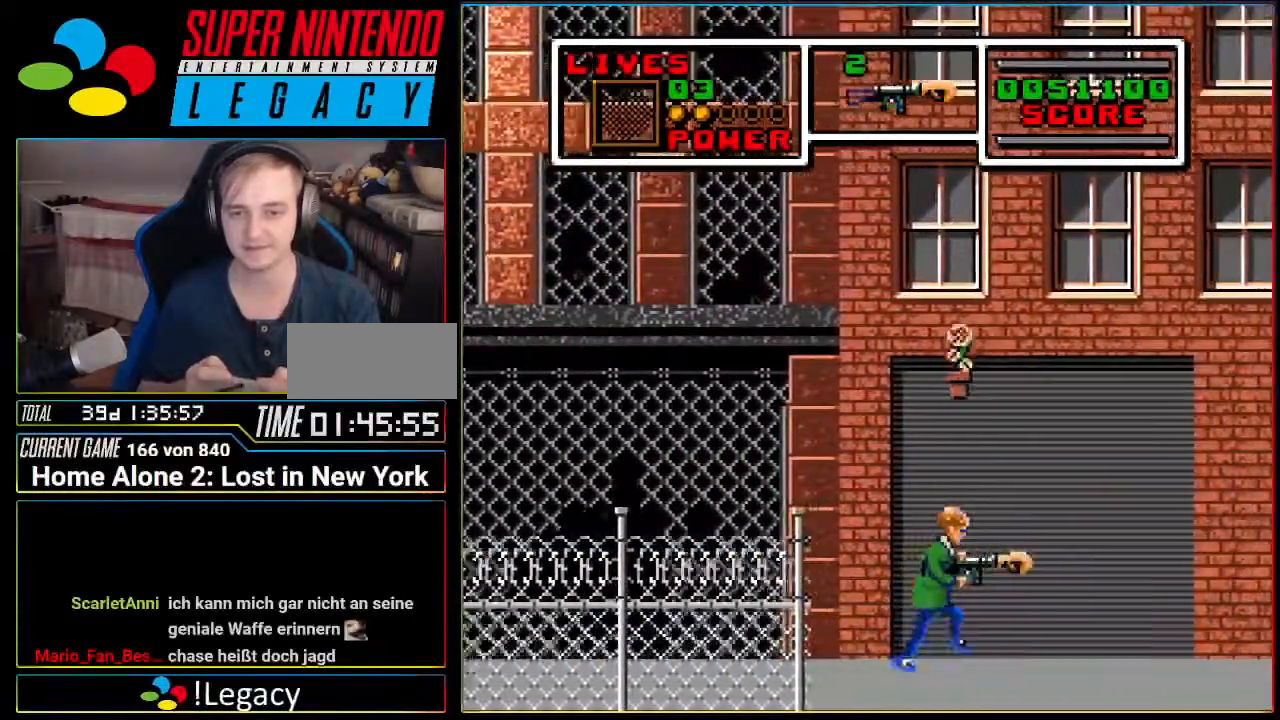
{"buttons": ["A", "DPAD_RIGHT"], "events": [[51, "DPAD_LEFT", "down"], [301, "DPAD_LEFT", "up"], [368, "DPAD_RIGHT", "down"], [401, "A", "down"]]}